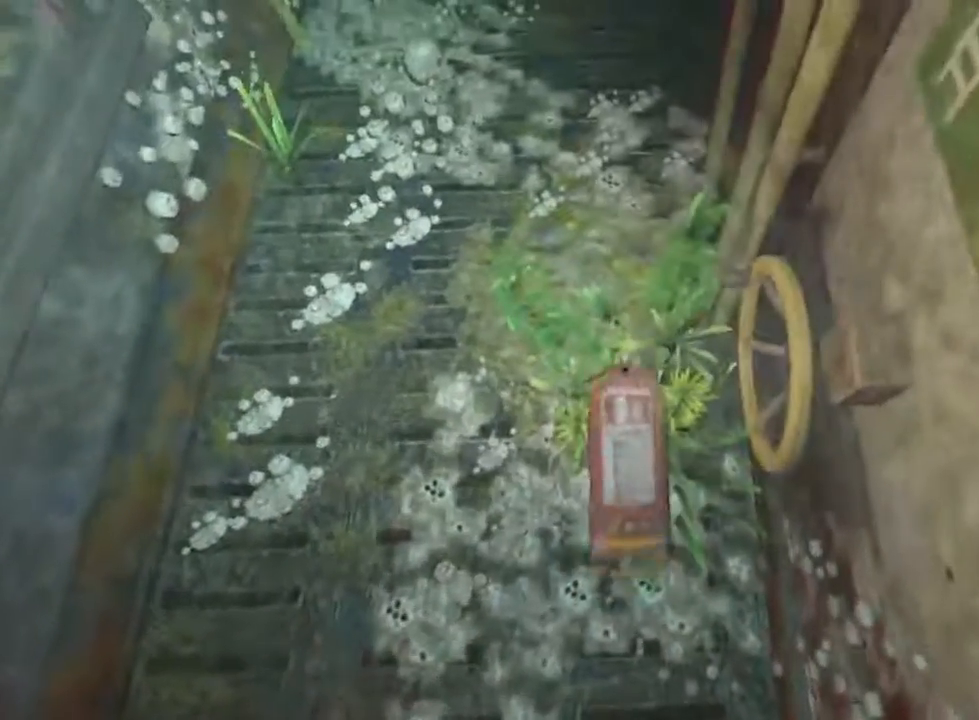
Gameplay with keyboard and mouse; each line is a JSON object with the keys and mouse buttons held at the frame after it. "events" lists presses ("down") and releases ("up") of "1", "2", "3", "4", "5", "a", "alt", "c", "ctrl", "d", "e", "f", "q", "r", "s", "shift", "space", "tab", "v", "w", "x", "z", "mouse_left", "mouse_middle", "mouse_right", "mouse_wheel_up" and "mouse_wheel_down" between this image and that frame as [ms after this image, input, new state], when the widget could be followed in between. "mouse_left", "mouse_middle", "mouse_right", "mouse_wheel_up", "mouse_wheel_down" = the "left", "middle", "right", "wheel_up", "wheel_down" buttons of the "mouse" list. No other keys are recorded. Not read: mouse_move.
{"keys": [], "mouse": ["left", "wheel_down"], "events": [[33, "mouse_wheel_up", "down"], [100, "mouse_wheel_down", "up"], [100, "mouse_wheel_up", "up"], [467, "mouse_wheel_down", "down"]]}
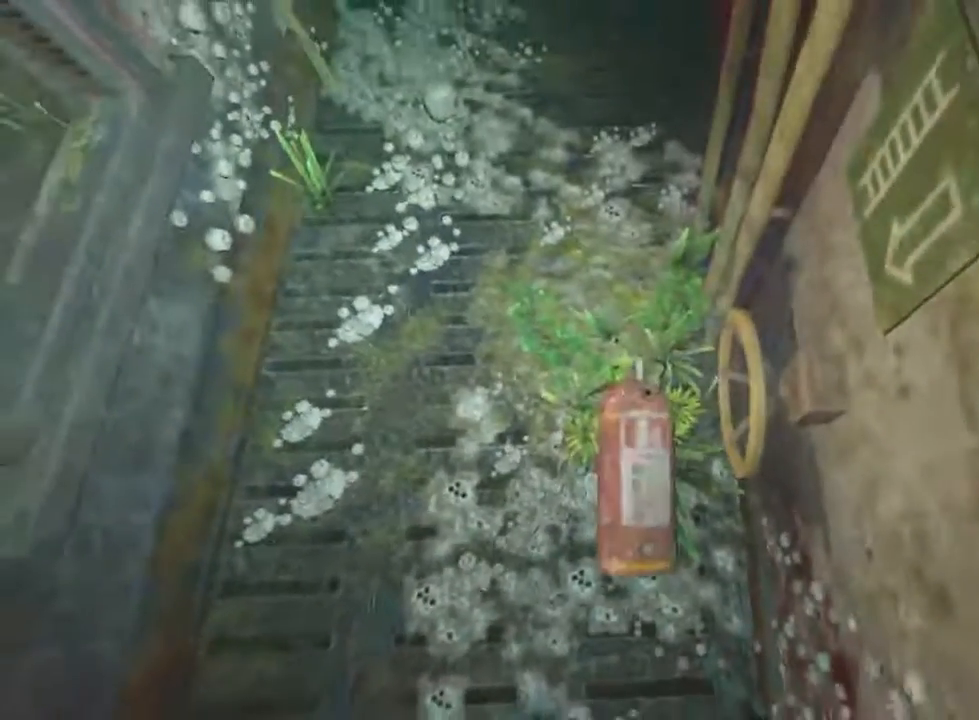
{"keys": [], "mouse": ["left"], "events": [[33, "mouse_wheel_down", "up"], [400, "mouse_wheel_down", "down"], [467, "mouse_wheel_down", "up"]]}
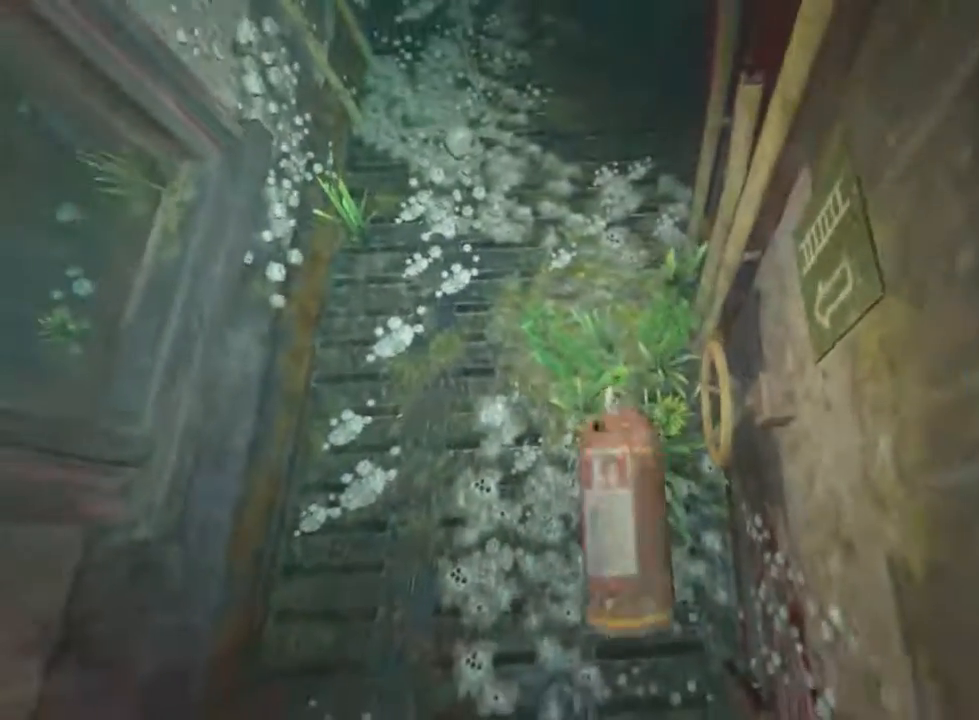
{"keys": [], "mouse": ["left"], "events": []}
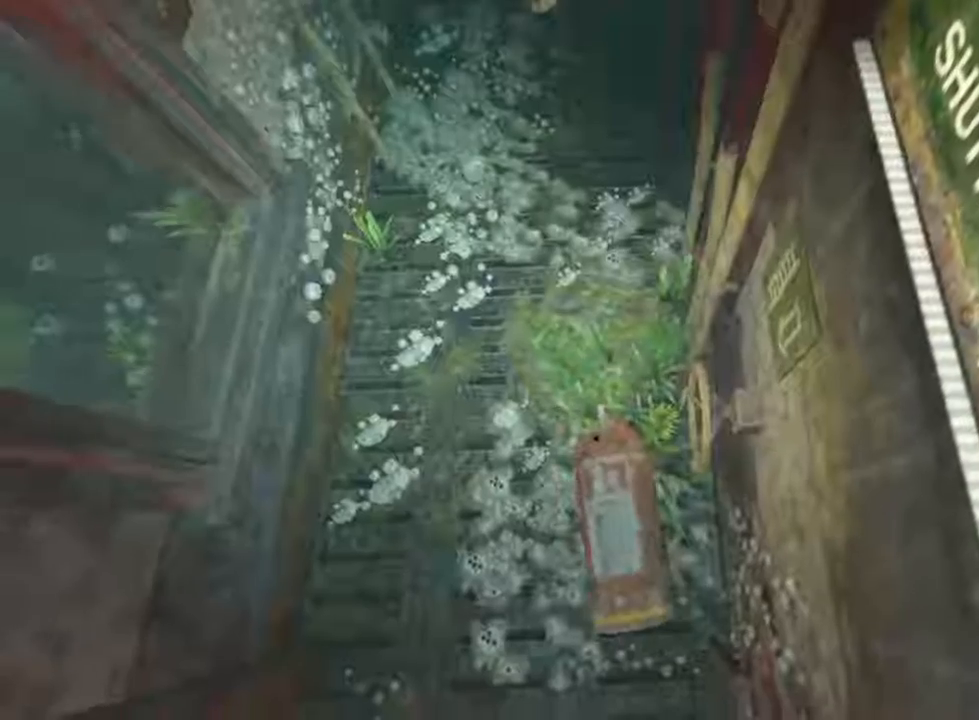
{"keys": ["s"], "mouse": ["left"], "events": [[33, "s", "down"], [67, "mouse_wheel_down", "down"], [133, "s", "up"], [167, "mouse_wheel_down", "up"], [433, "s", "down"]]}
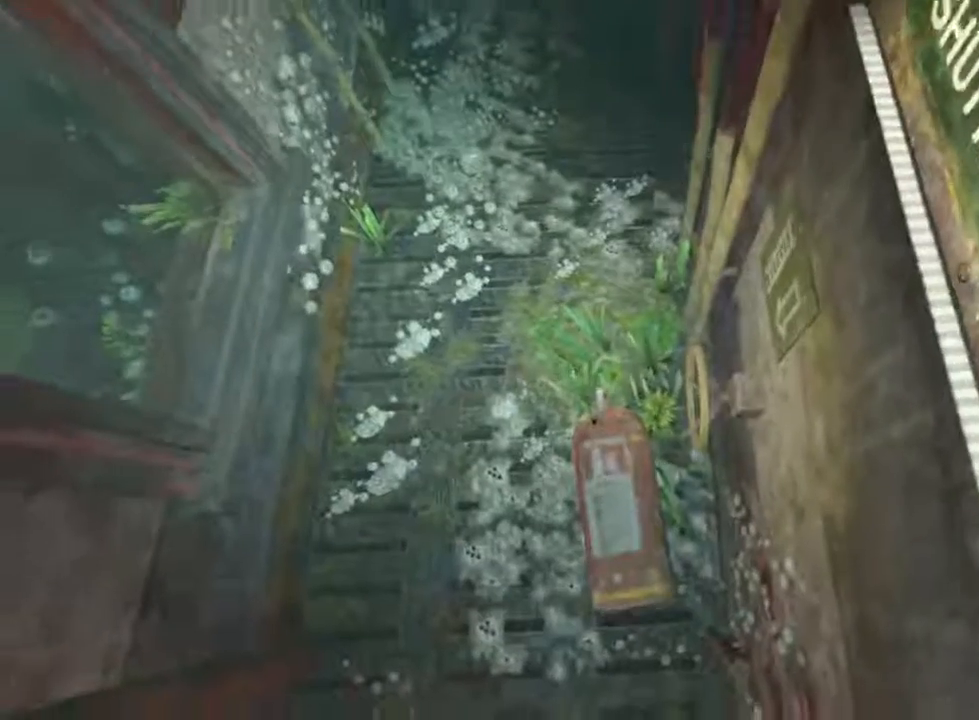
{"keys": ["w"], "mouse": ["left", "wheel_up"], "events": [[200, "s", "up"], [400, "mouse_wheel_up", "down"], [500, "w", "down"]]}
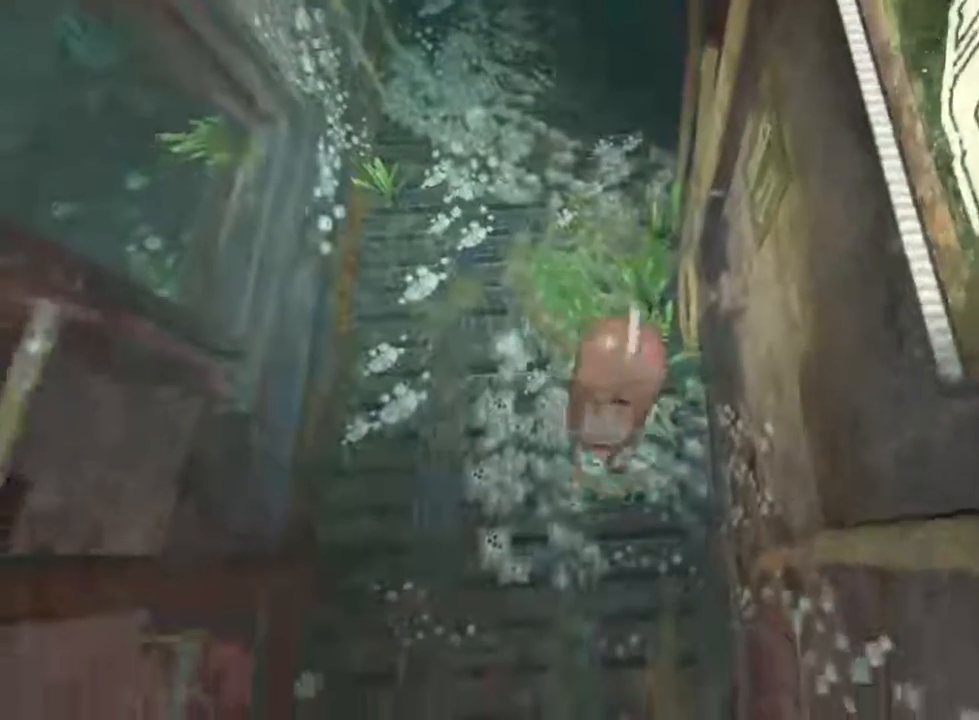
{"keys": [], "mouse": ["left"], "events": [[100, "mouse_wheel_up", "up"], [167, "mouse_wheel_up", "down"], [233, "mouse_wheel_up", "up"], [267, "w", "up"], [433, "mouse_wheel_down", "down"], [500, "mouse_wheel_down", "up"]]}
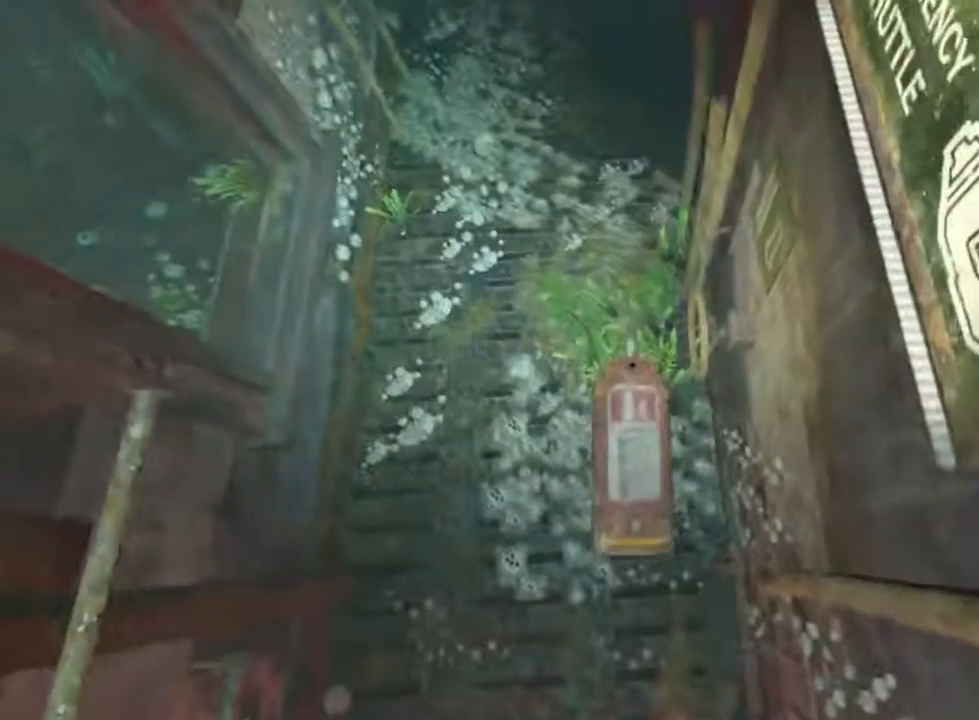
{"keys": [], "mouse": ["left"], "events": [[267, "mouse_wheel_down", "down"], [300, "mouse_wheel_down", "up"]]}
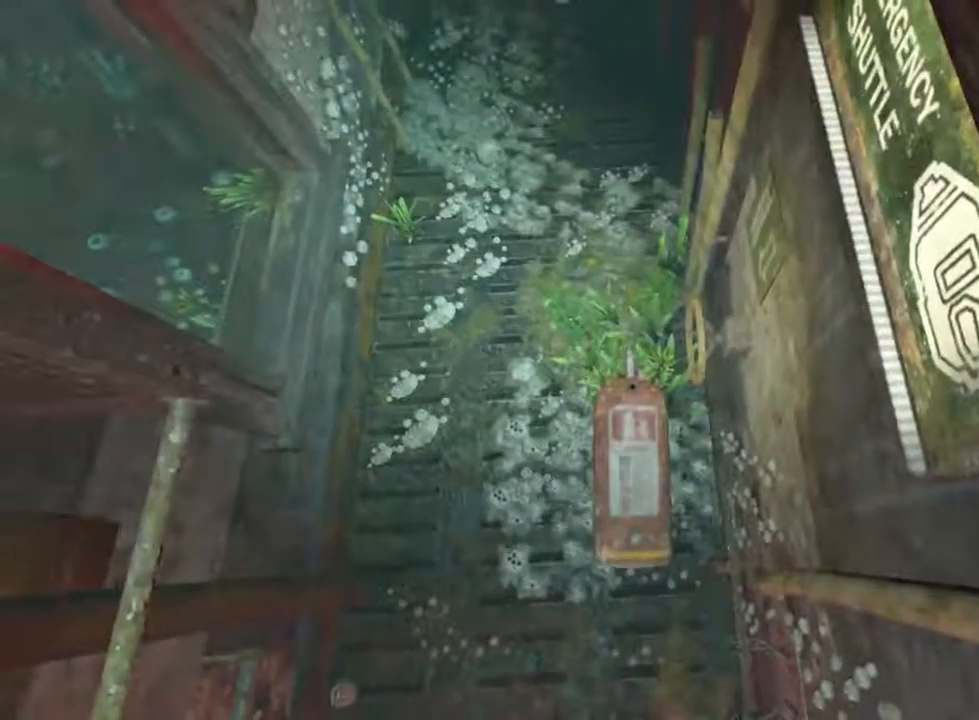
{"keys": [], "mouse": ["left"], "events": [[100, "mouse_wheel_down", "down"], [167, "mouse_wheel_down", "up"], [300, "d", "down"], [367, "d", "up"]]}
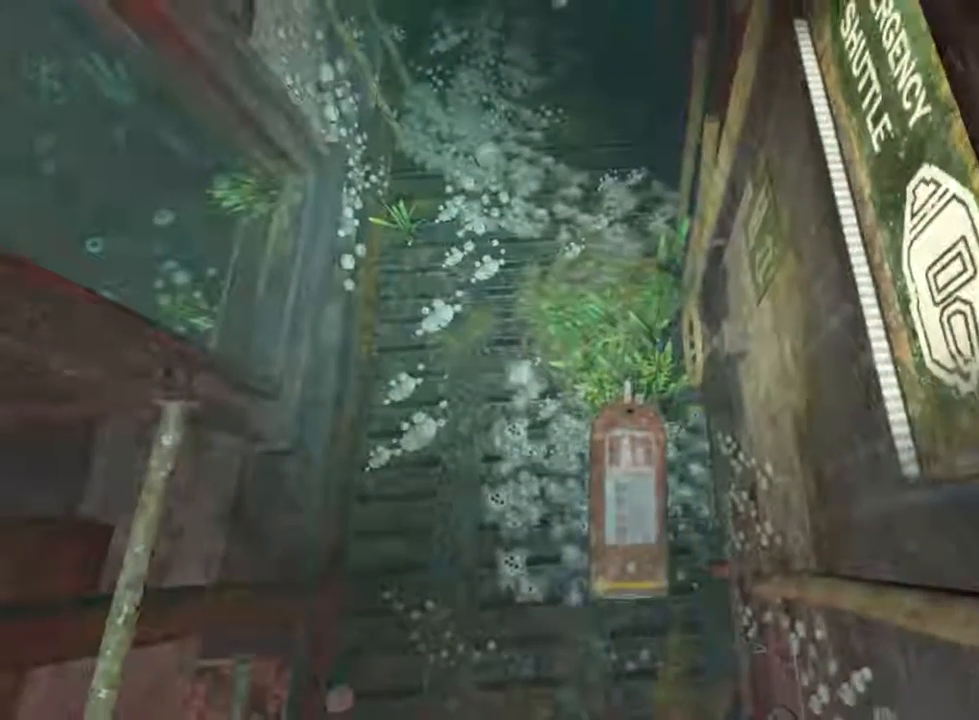
{"keys": ["d"], "mouse": ["left"], "events": [[33, "mouse_wheel_down", "down"], [167, "mouse_wheel_down", "up"], [400, "d", "down"]]}
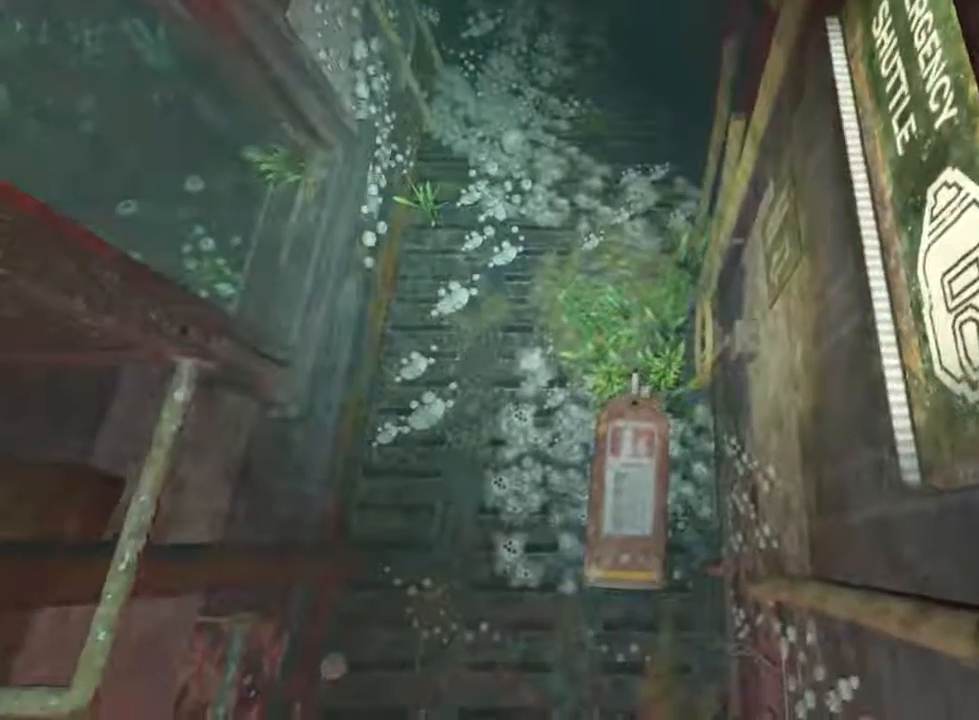
{"keys": [], "mouse": ["left", "wheel_down"], "events": [[33, "d", "up"], [33, "mouse_wheel_down", "down"], [167, "mouse_wheel_down", "up"], [333, "d", "down"], [467, "d", "up"], [500, "mouse_wheel_down", "down"]]}
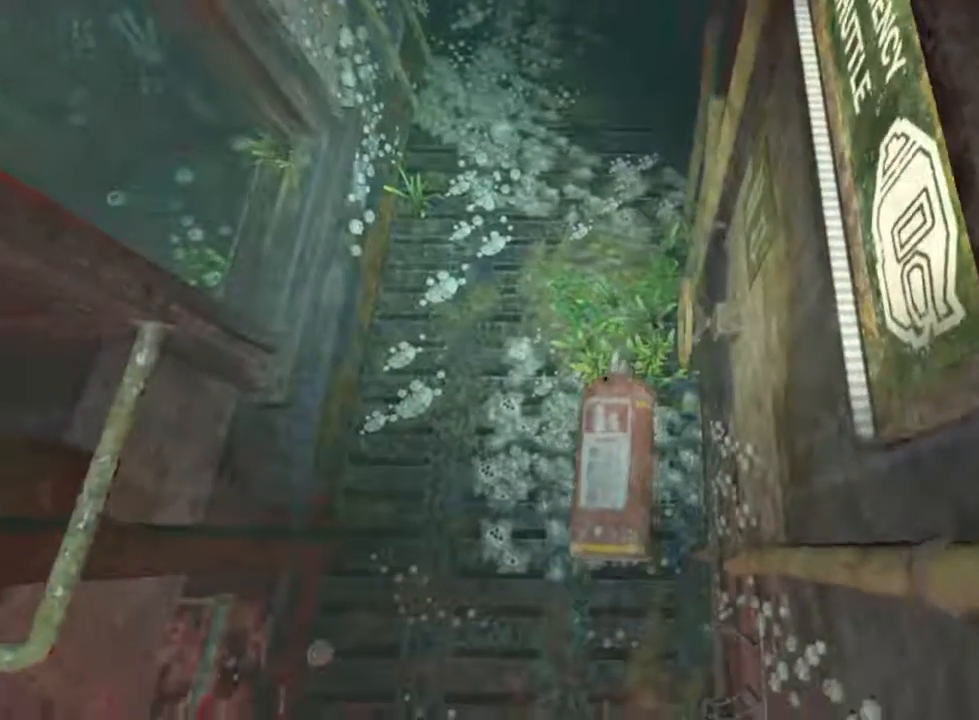
{"keys": [], "mouse": ["left"], "events": [[133, "mouse_wheel_down", "up"]]}
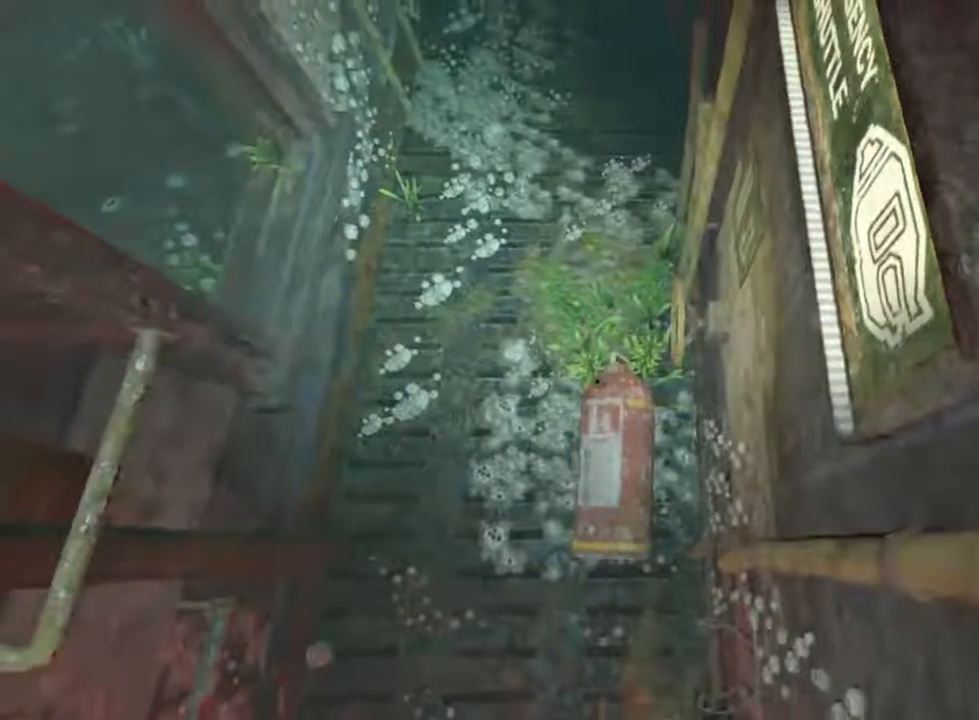
{"keys": [], "mouse": ["left"], "events": [[67, "mouse_wheel_down", "down"], [200, "a", "down"], [200, "mouse_wheel_down", "up"], [300, "a", "up"]]}
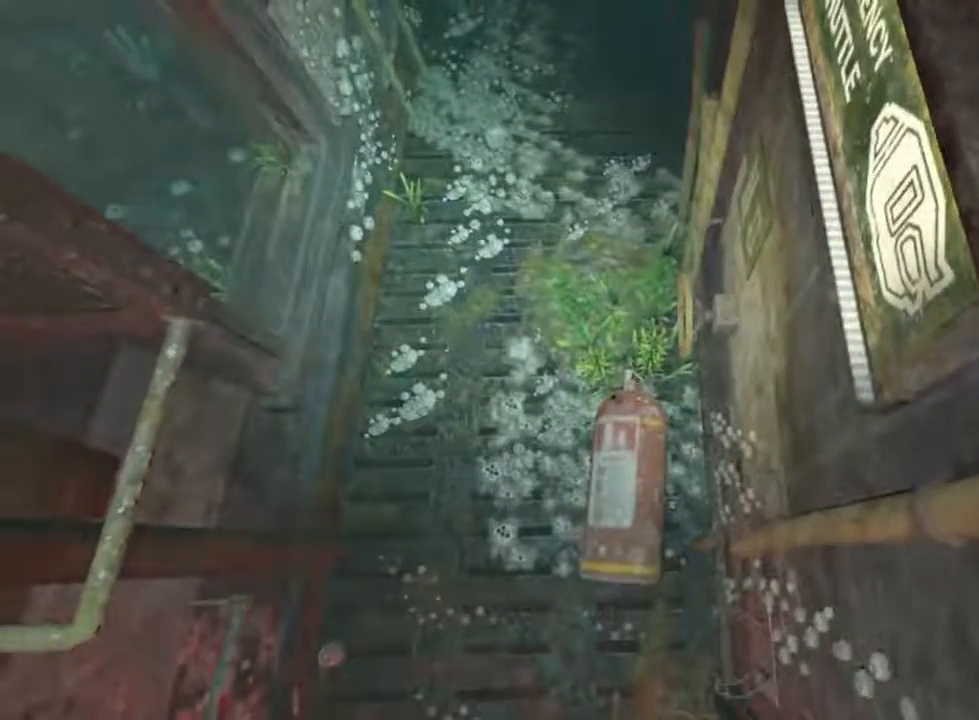
{"keys": ["s"], "mouse": ["left"], "events": [[67, "mouse_wheel_down", "down"], [133, "mouse_wheel_down", "up"], [467, "s", "down"]]}
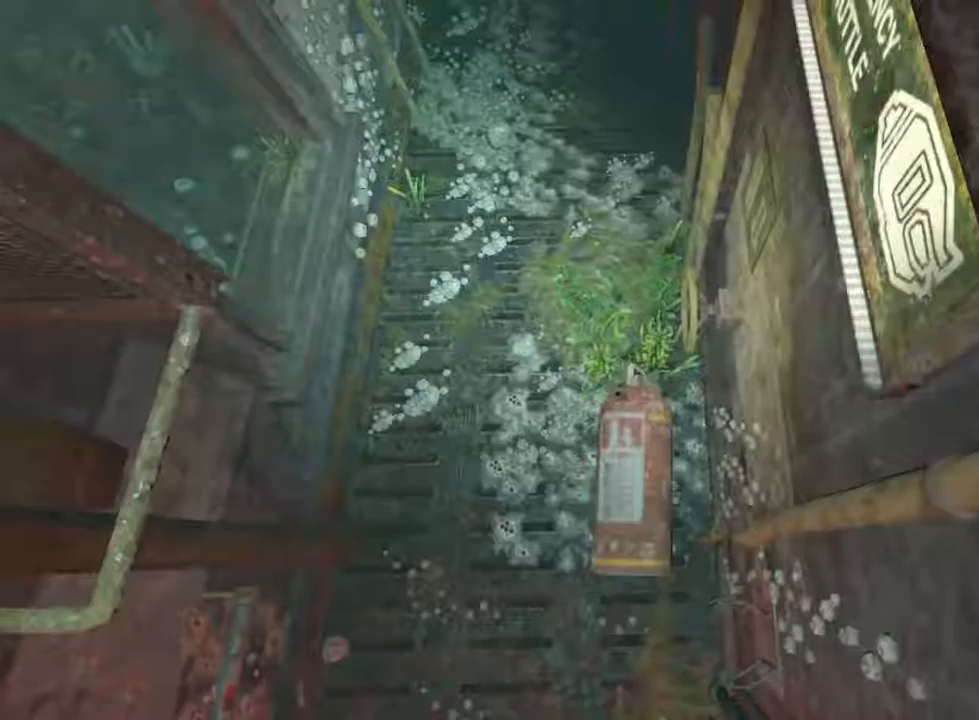
{"keys": [], "mouse": ["left"], "events": [[33, "s", "up"], [267, "mouse_wheel_down", "down"], [400, "mouse_wheel_down", "up"]]}
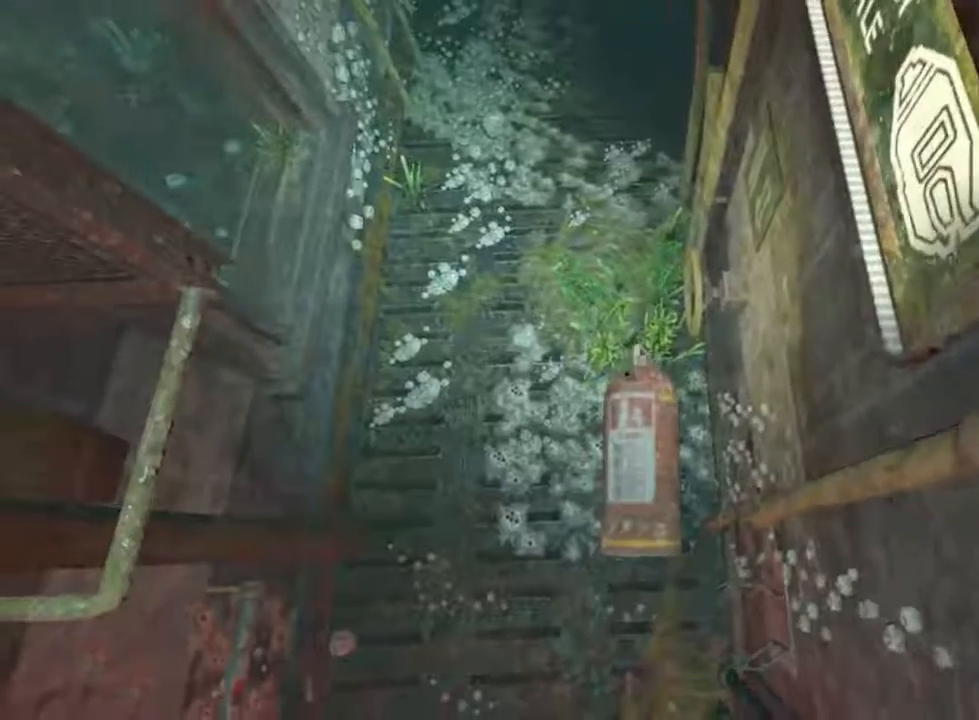
{"keys": [], "mouse": ["left", "wheel_down"], "events": [[167, "d", "down"], [200, "d", "up"], [200, "mouse_wheel_up", "down"], [200, "s", "down"], [233, "mouse_wheel_down", "down"], [233, "mouse_wheel_up", "up"], [300, "mouse_wheel_down", "up"], [300, "s", "up"], [500, "mouse_wheel_down", "down"]]}
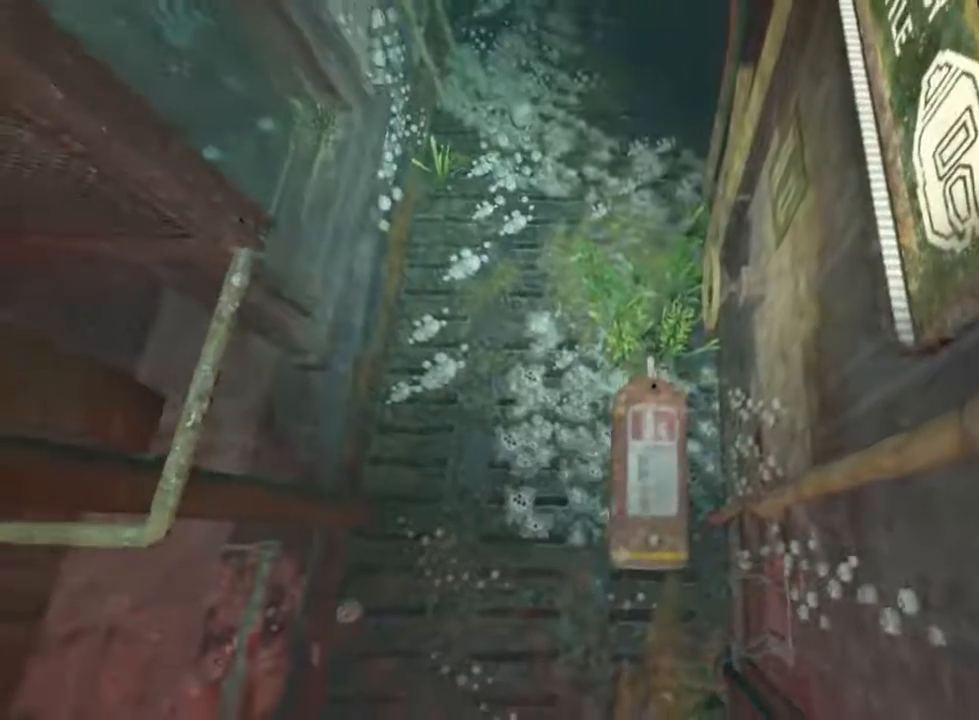
{"keys": ["d"], "mouse": ["left"], "events": [[167, "mouse_wheel_down", "up"], [333, "s", "down"], [367, "d", "down"], [433, "mouse_wheel_down", "down"], [500, "mouse_wheel_down", "up"], [500, "s", "up"]]}
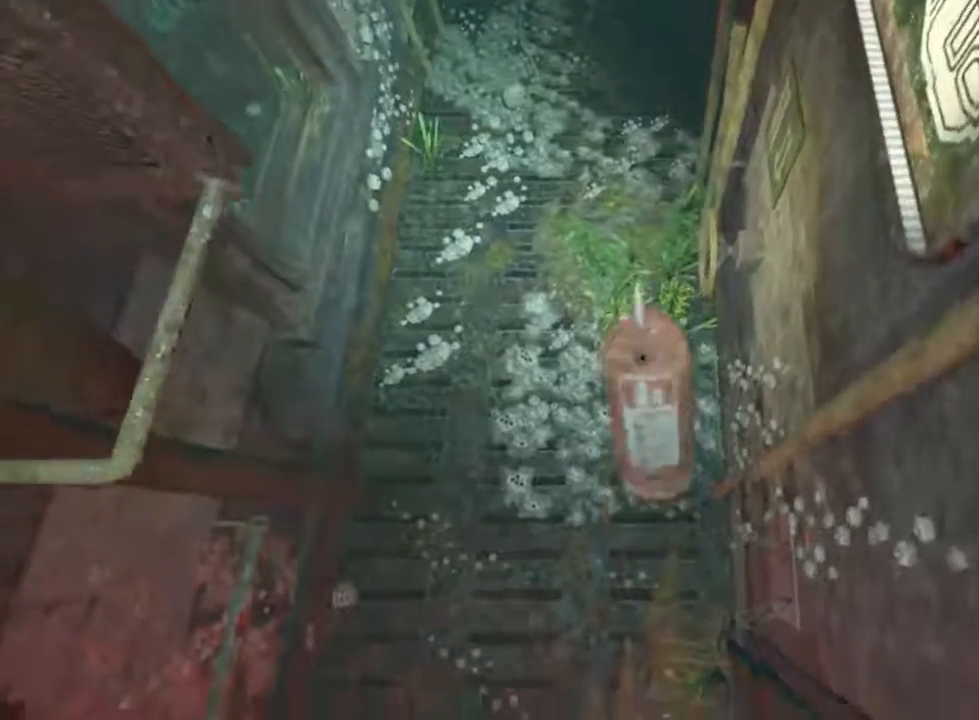
{"keys": [], "mouse": ["left", "wheel_up"], "events": [[67, "d", "up"], [200, "d", "down"], [300, "d", "up"], [433, "mouse_wheel_up", "down"]]}
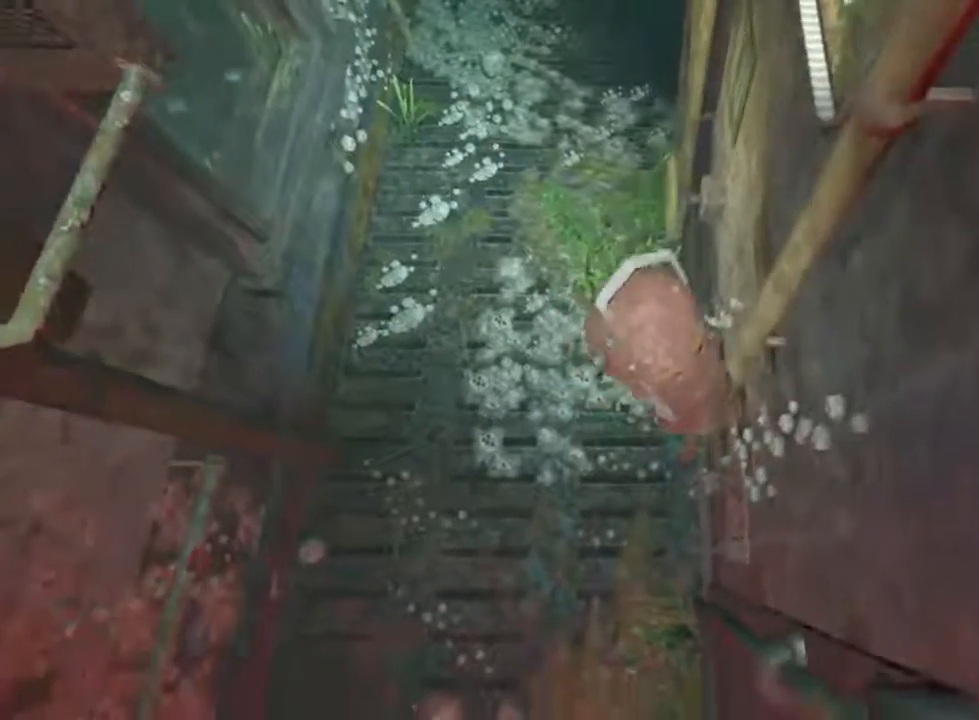
{"keys": [], "mouse": ["left"], "events": [[67, "mouse_wheel_up", "up"], [100, "a", "down"], [100, "w", "down"], [167, "a", "up"], [267, "mouse_wheel_up", "down"], [300, "d", "down"], [333, "d", "up"], [333, "mouse_wheel_up", "up"], [433, "w", "up"]]}
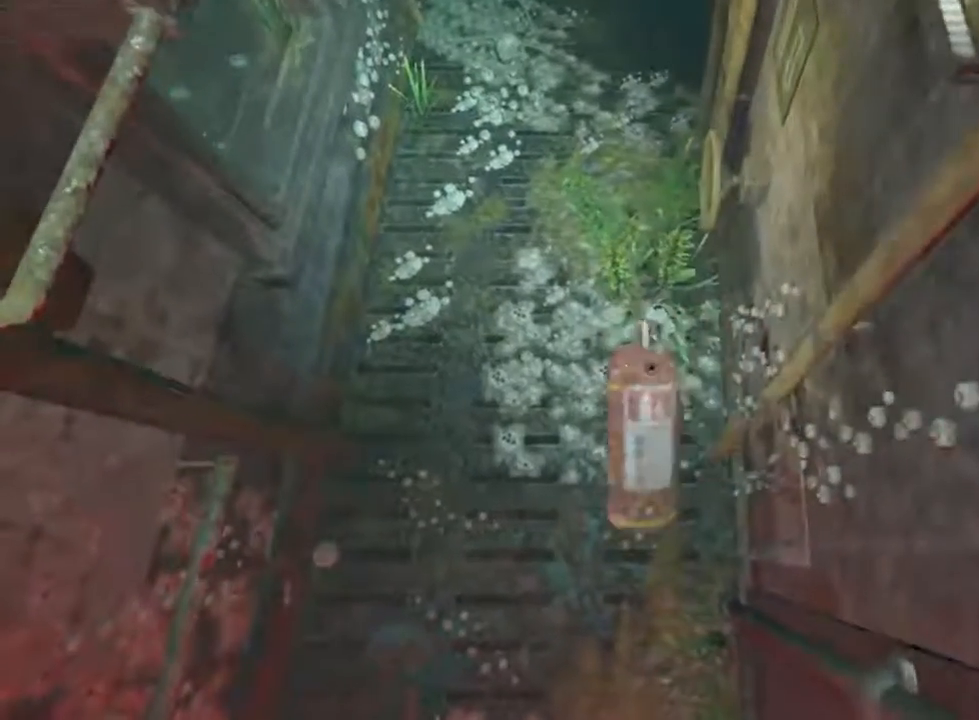
{"keys": [], "mouse": ["left"], "events": [[33, "d", "down"], [100, "d", "up"], [100, "mouse_wheel_up", "down"], [267, "mouse_wheel_up", "up"], [300, "mouse_wheel_down", "down"], [333, "mouse_wheel_down", "up"]]}
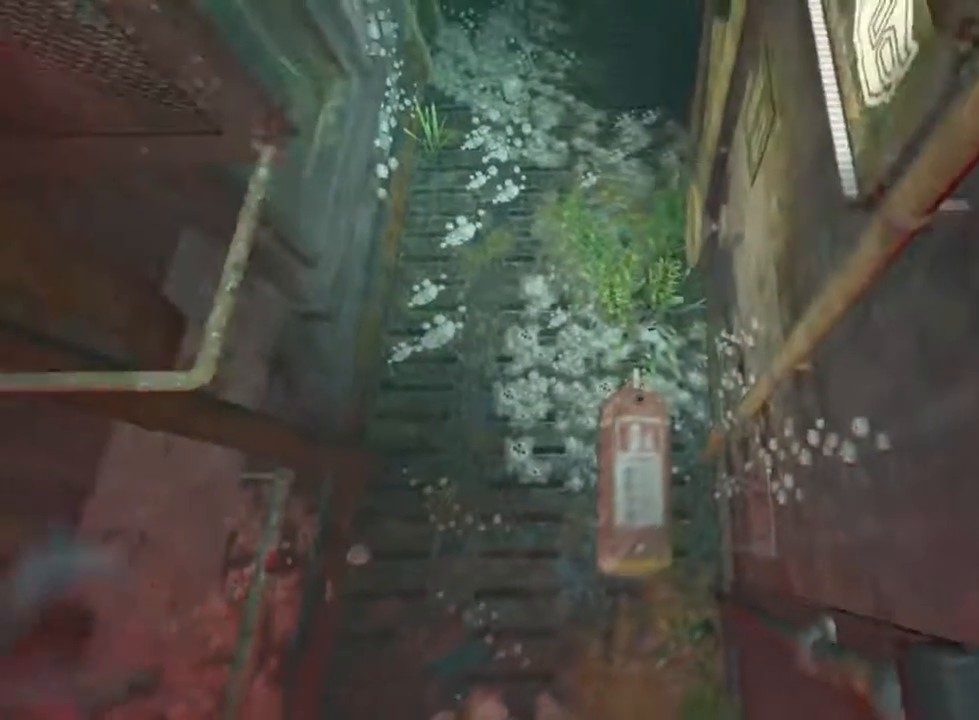
{"keys": [], "mouse": ["left"], "events": [[100, "mouse_wheel_down", "down"], [167, "mouse_wheel_down", "up"], [433, "mouse_wheel_down", "down"], [467, "mouse_wheel_down", "up"]]}
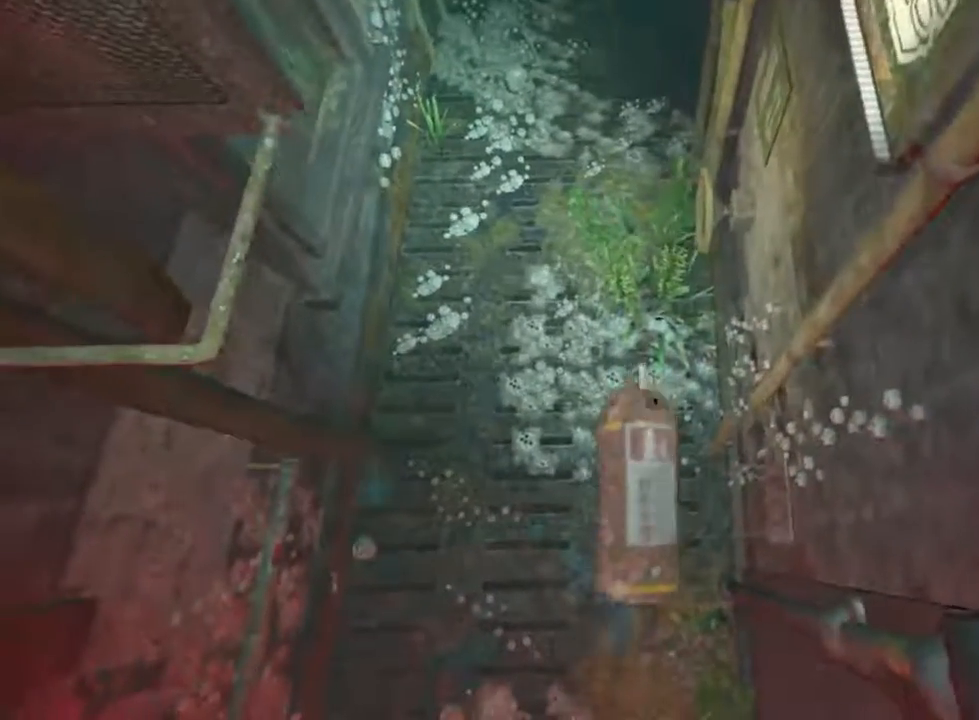
{"keys": [], "mouse": ["left"], "events": [[233, "mouse_wheel_up", "down"], [233, "w", "down"], [433, "mouse_wheel_up", "up"], [433, "w", "up"]]}
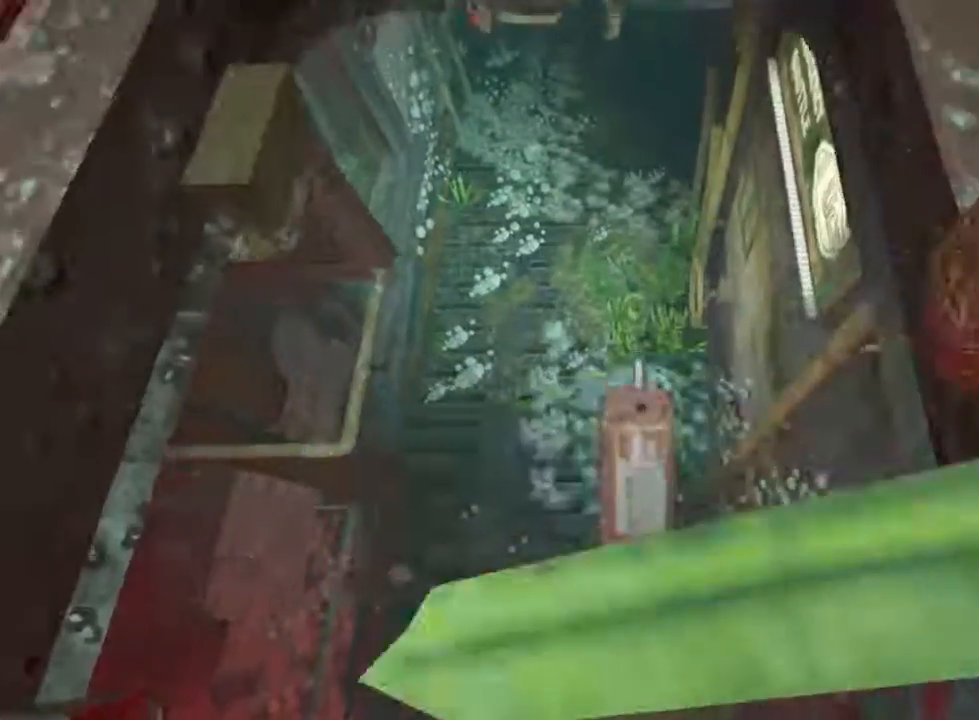
{"keys": [], "mouse": ["left", "wheel_down"], "events": [[67, "mouse_wheel_down", "down"], [133, "s", "down"], [200, "s", "up"], [233, "mouse_wheel_down", "up"], [433, "mouse_wheel_down", "down"]]}
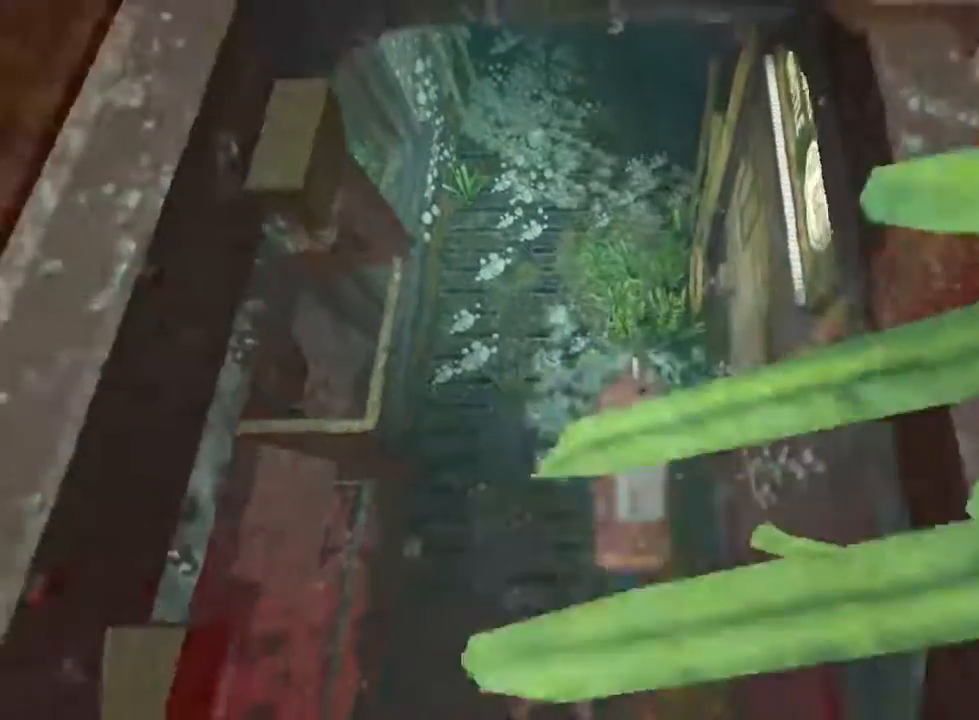
{"keys": [], "mouse": ["left"], "events": [[33, "mouse_wheel_down", "up"], [133, "a", "down"], [167, "w", "down"], [233, "a", "up"], [233, "w", "up"], [300, "mouse_wheel_down", "down"], [367, "mouse_wheel_down", "up"]]}
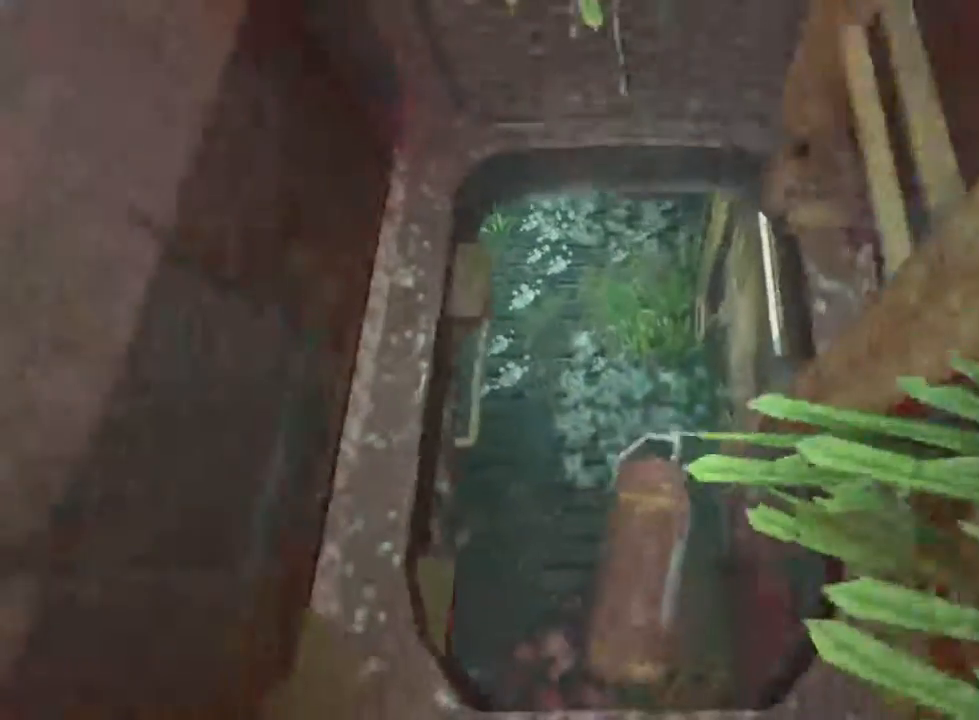
{"keys": [], "mouse": ["left"], "events": []}
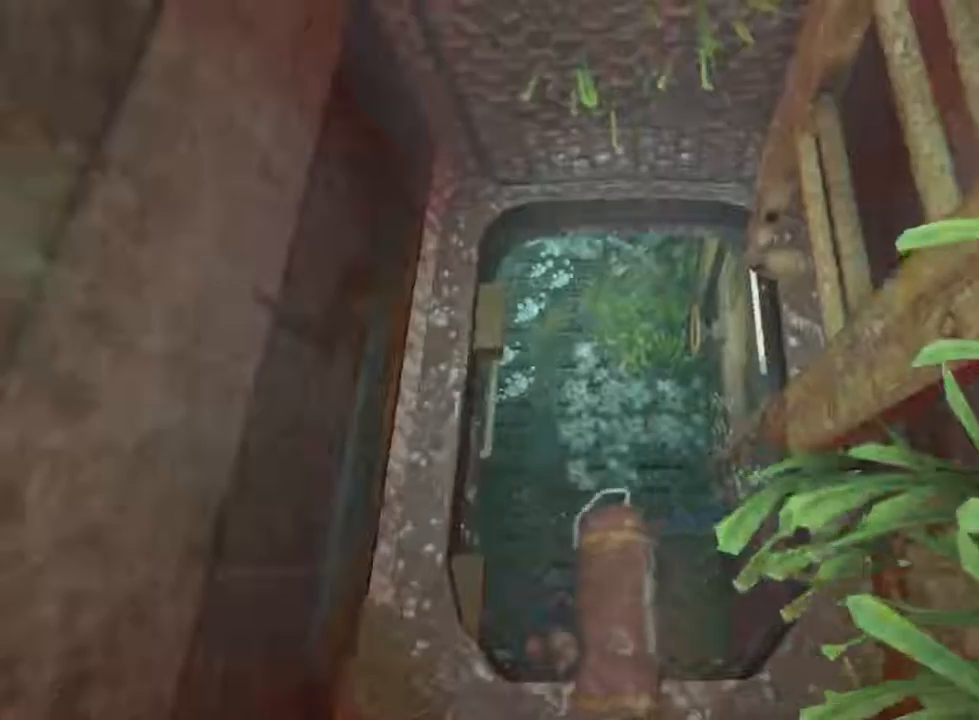
{"keys": [], "mouse": ["left"], "events": [[33, "mouse_wheel_up", "down"], [167, "mouse_wheel_up", "up"], [167, "w", "down"], [500, "w", "up"]]}
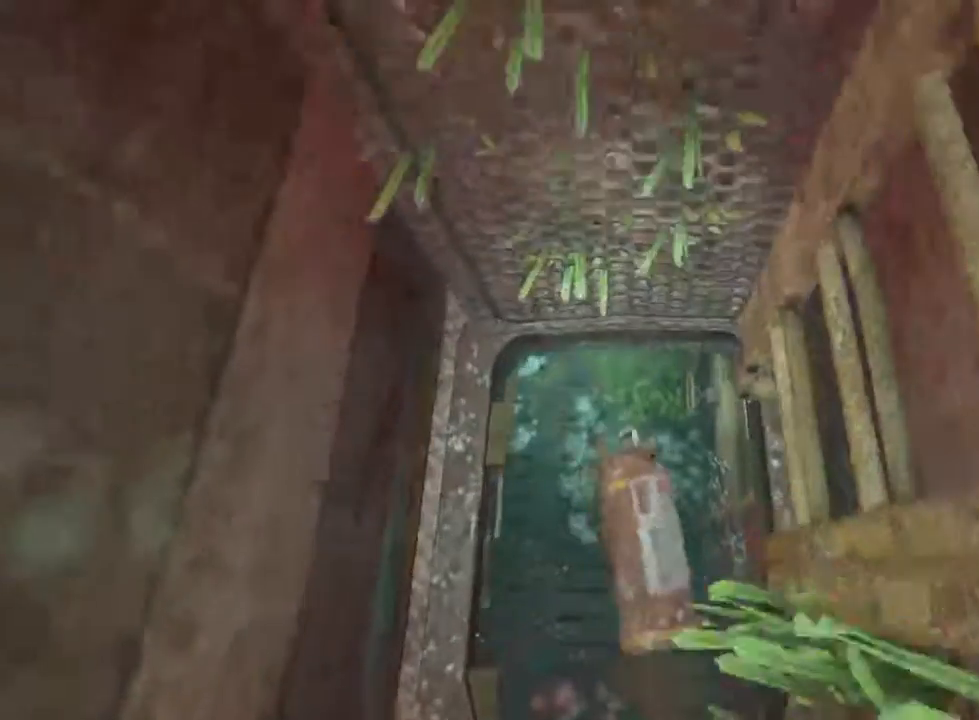
{"keys": [], "mouse": ["left", "wheel_down"], "events": [[233, "mouse_wheel_down", "down"], [267, "mouse_wheel_down", "up"], [467, "mouse_wheel_down", "down"]]}
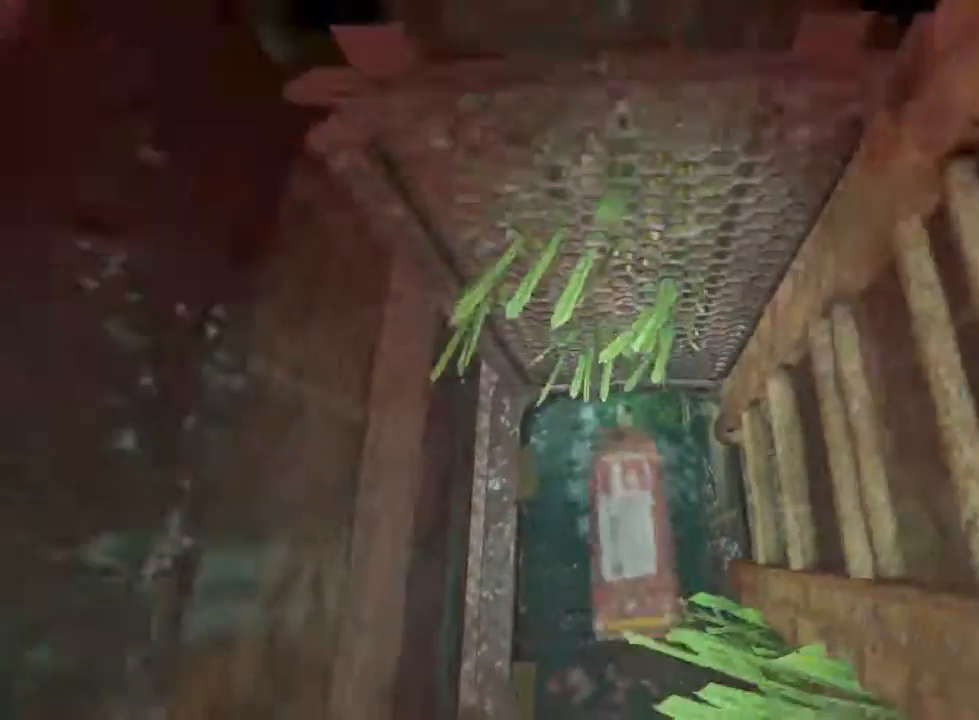
{"keys": [], "mouse": ["left"], "events": [[33, "mouse_wheel_down", "up"]]}
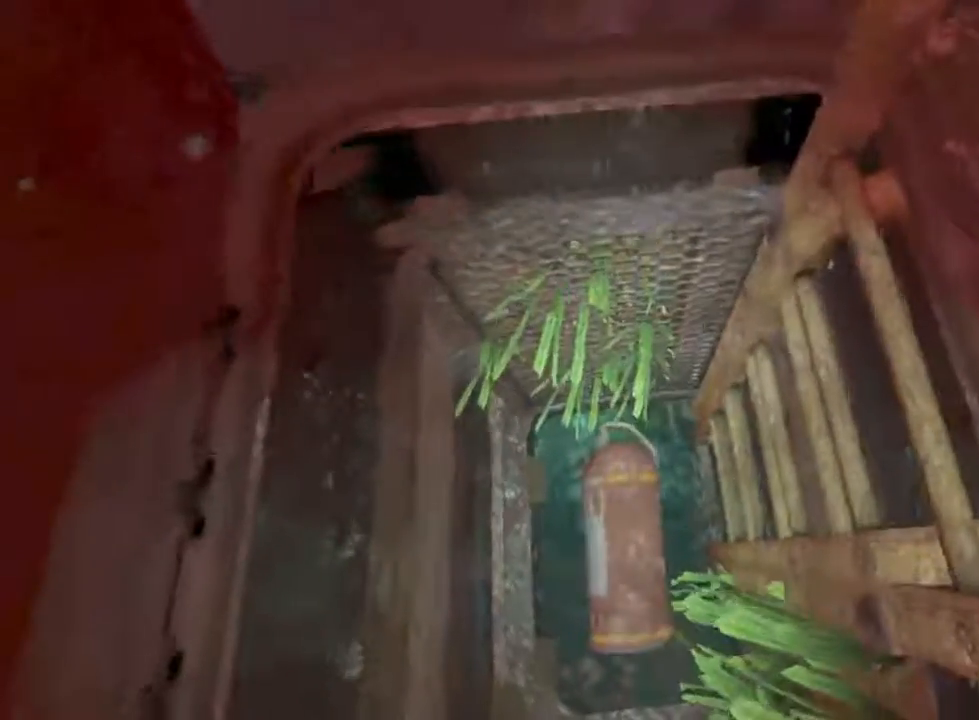
{"keys": [], "mouse": ["left"], "events": [[233, "mouse_wheel_down", "down"], [333, "mouse_wheel_down", "up"]]}
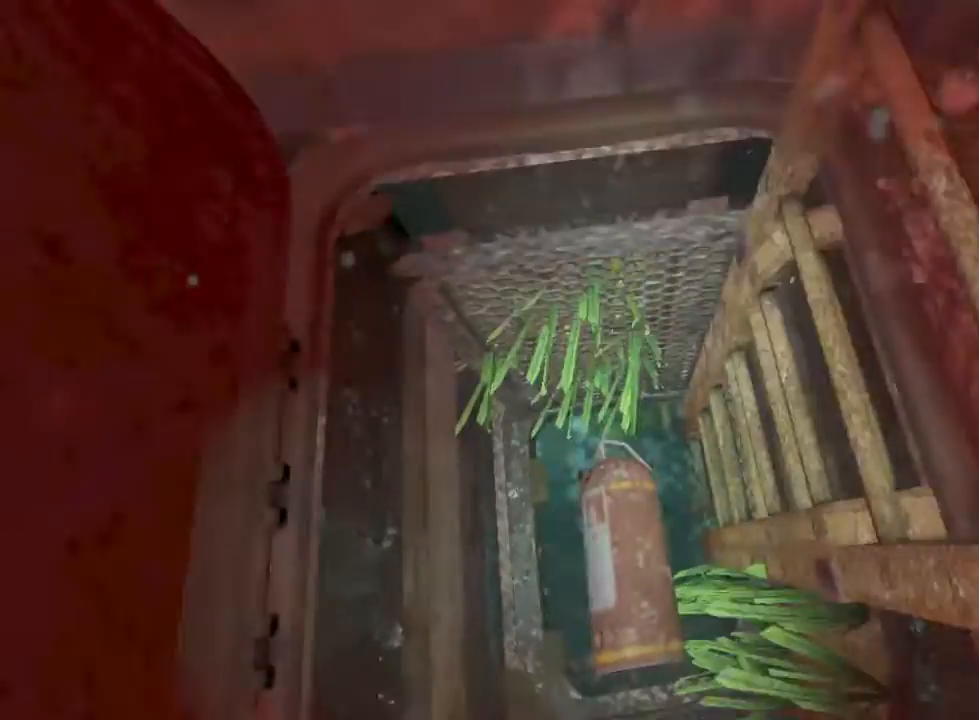
{"keys": ["shift", "w"], "mouse": ["left"], "events": [[167, "s", "down"], [300, "d", "down"], [300, "s", "up"], [400, "d", "up"], [467, "w", "down"], [500, "shift", "down"]]}
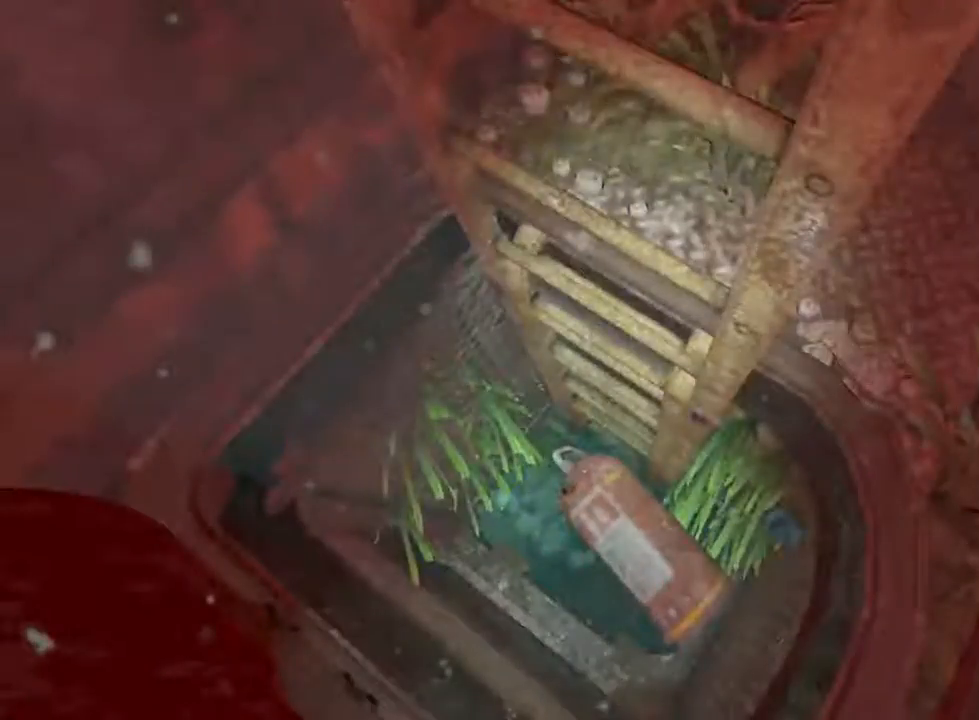
{"keys": ["shift", "w"], "mouse": ["left"], "events": [[133, "mouse_wheel_down", "down"], [300, "mouse_wheel_down", "up"]]}